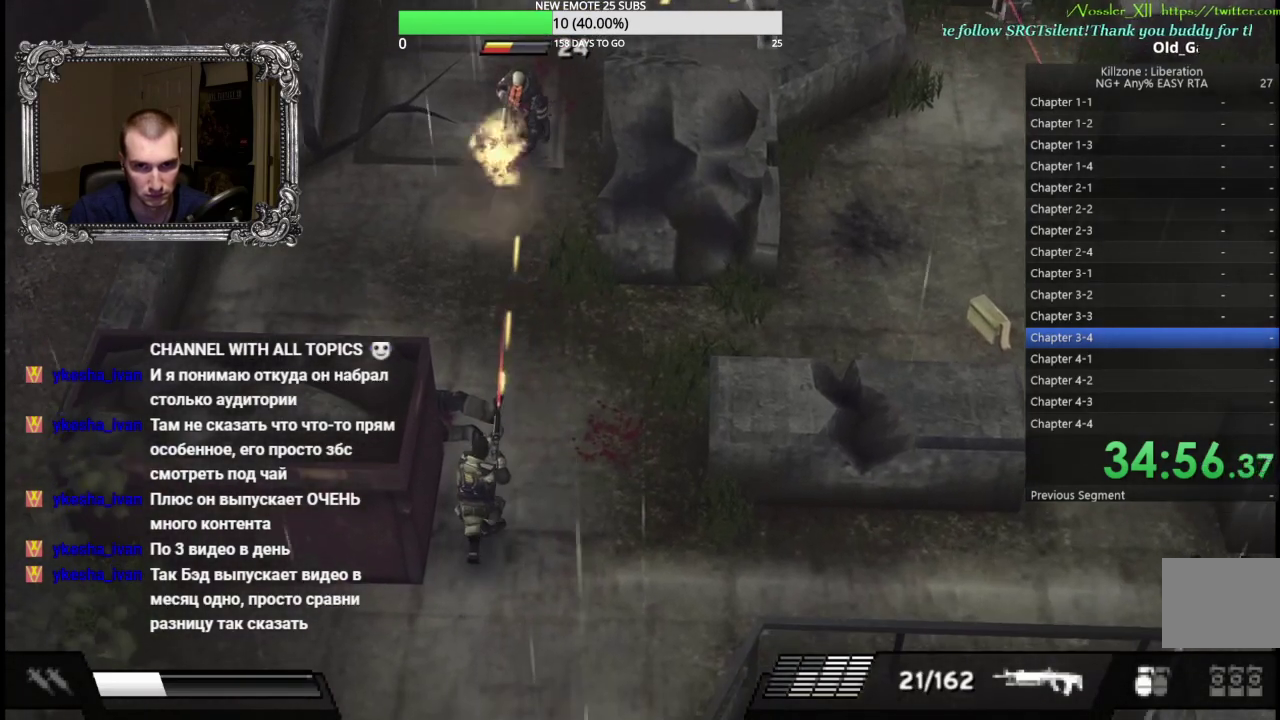
Gameplay with a controller (Xbox layout); each line is a JSON object with the inputs held at the frame after it. "events" lists button and stick changes between this image and that frame as [ms after this image, input, new state], when the widget could be followed in between. Not read: R3 right_stick.
{"buttons": ["X", "L1"], "left_stick": "down", "events": []}
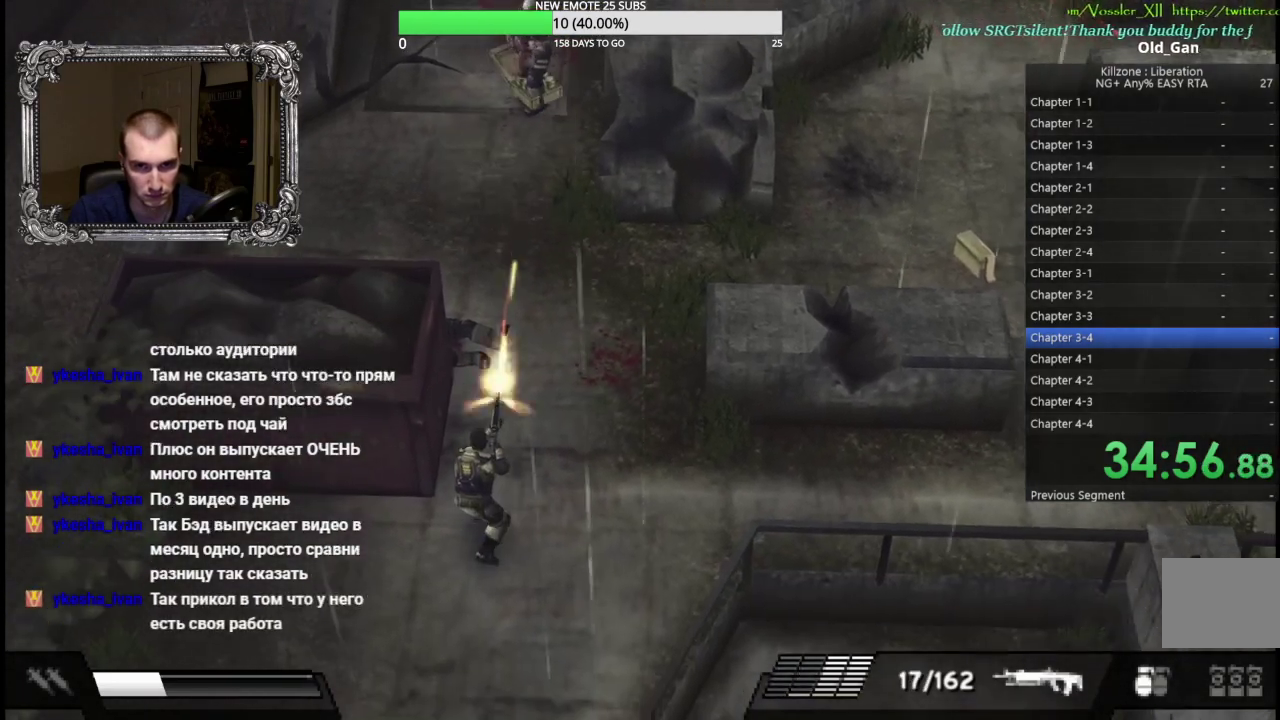
{"buttons": [], "left_stick": "up-right", "events": [[200, "X", "up"], [217, "left_stick", "up"], [317, "L1", "up"], [433, "left_stick", "up-right"]]}
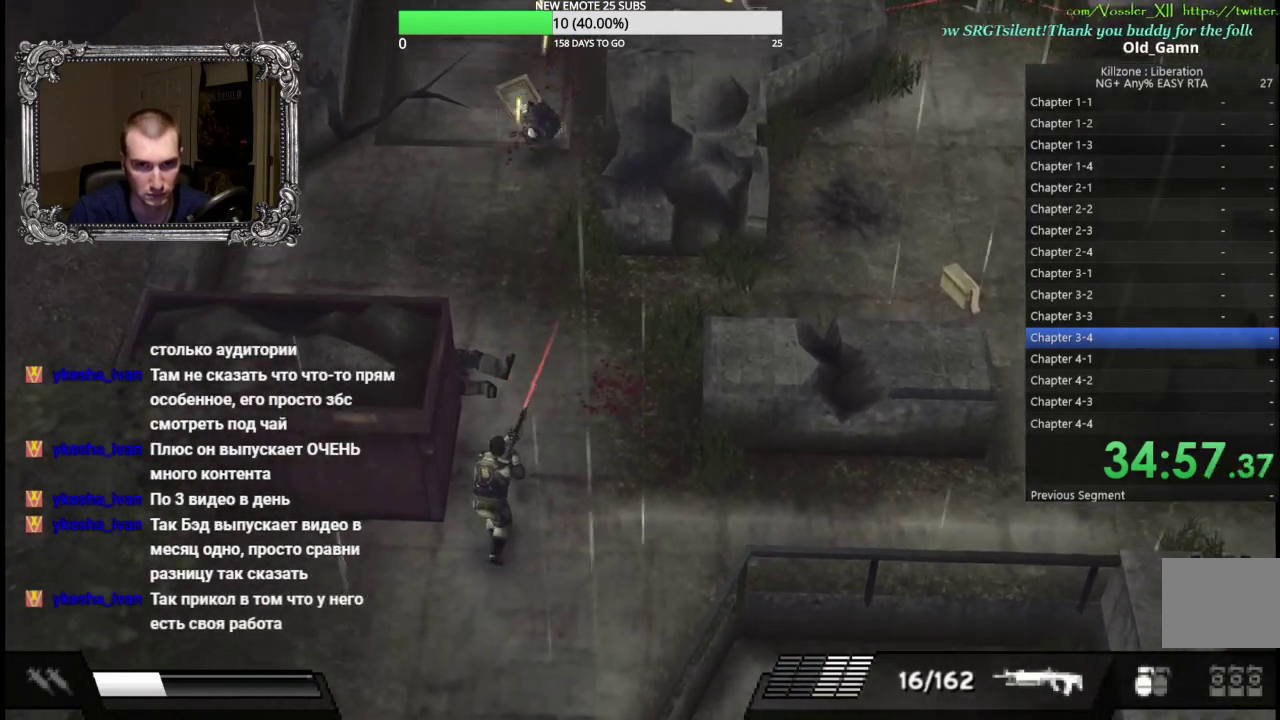
{"buttons": [], "left_stick": "up", "events": [[17, "Y", "down"], [117, "left_stick", "up"], [150, "Y", "up"]]}
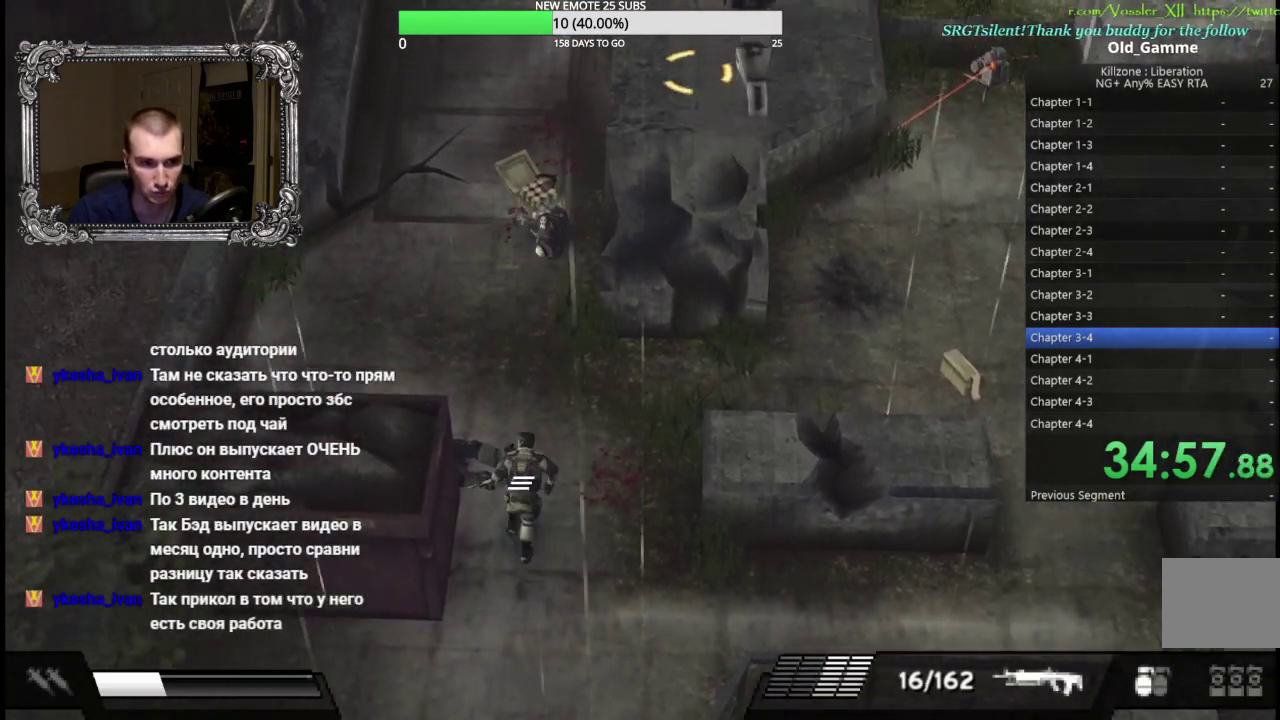
{"buttons": [], "left_stick": "up", "events": []}
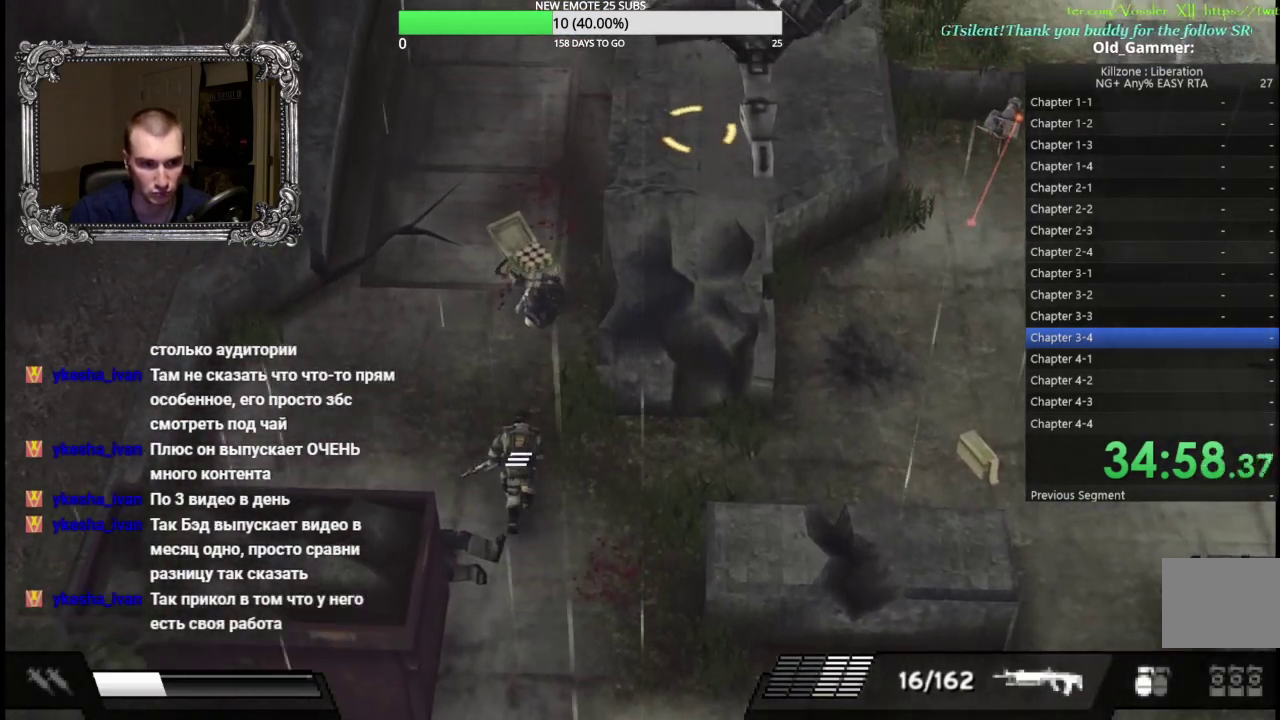
{"buttons": [], "left_stick": "up-left", "events": [[33, "left_stick", "up-left"]]}
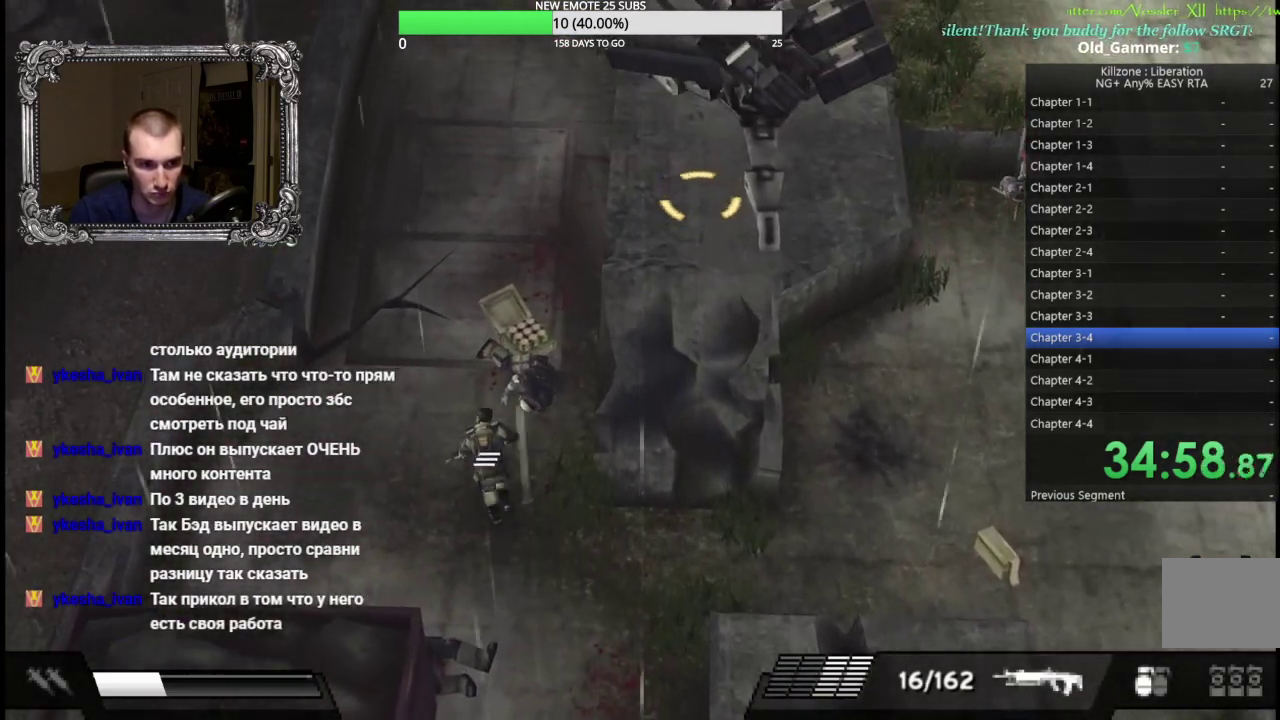
{"buttons": [], "left_stick": "up", "events": [[17, "left_stick", "left"], [167, "left_stick", "up"]]}
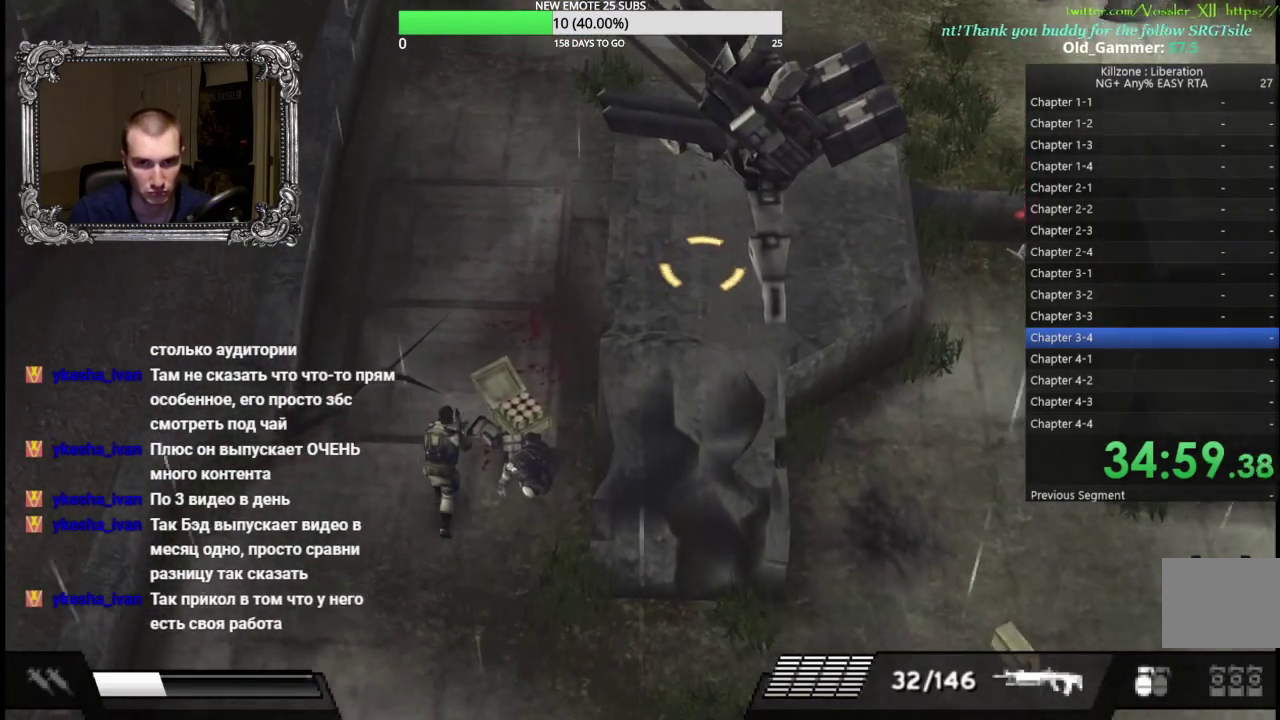
{"buttons": [], "left_stick": "up", "events": []}
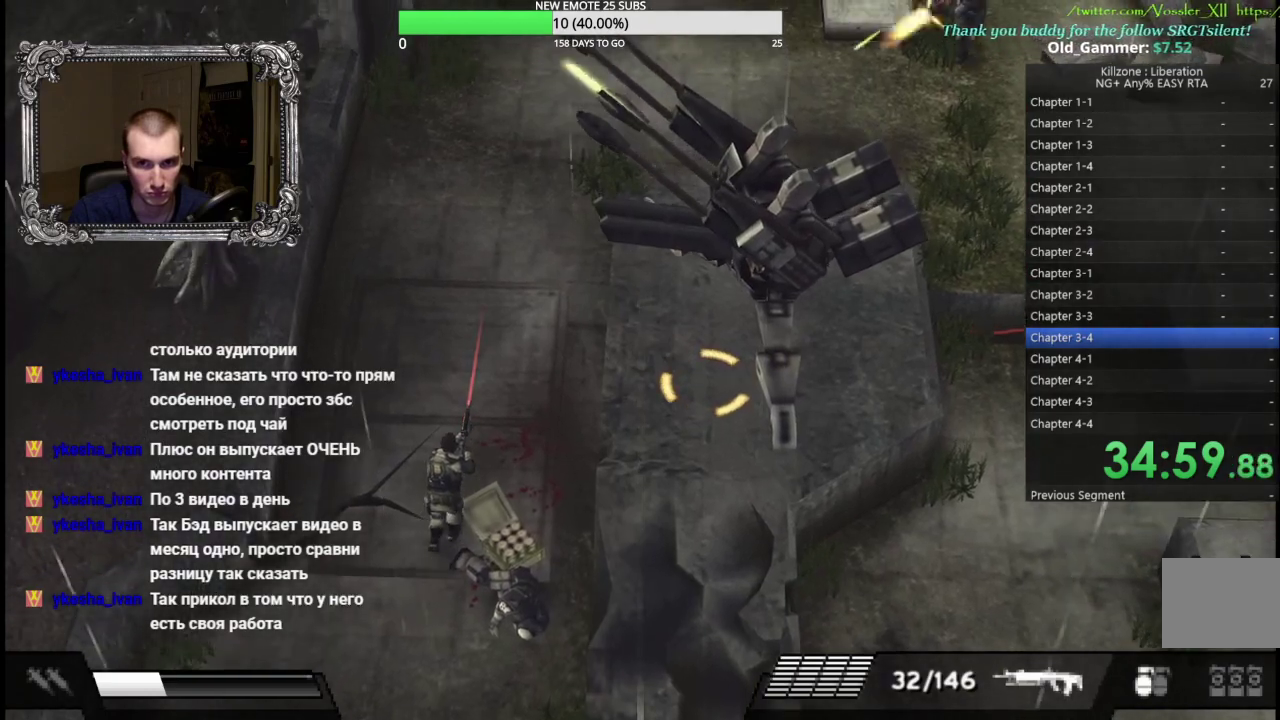
{"buttons": [], "left_stick": "up", "events": []}
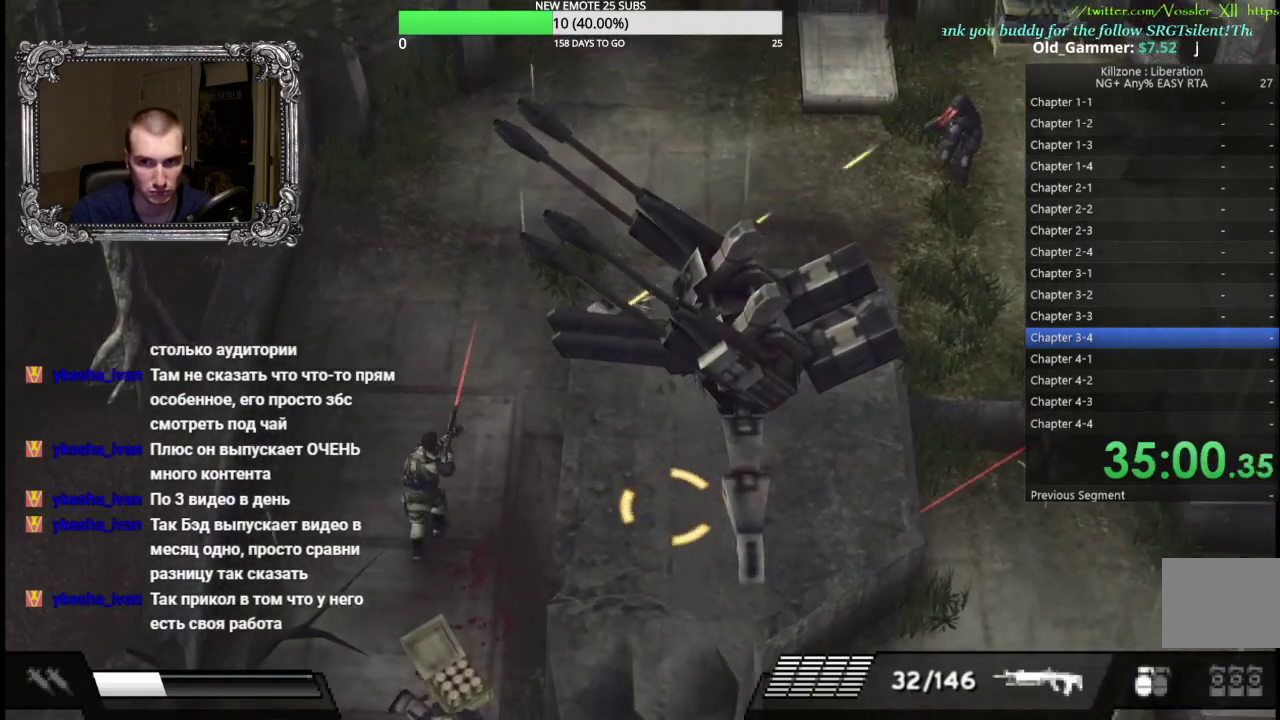
{"buttons": [], "left_stick": "up-right", "events": [[100, "left_stick", "up-right"], [200, "X", "down"], [467, "X", "up"]]}
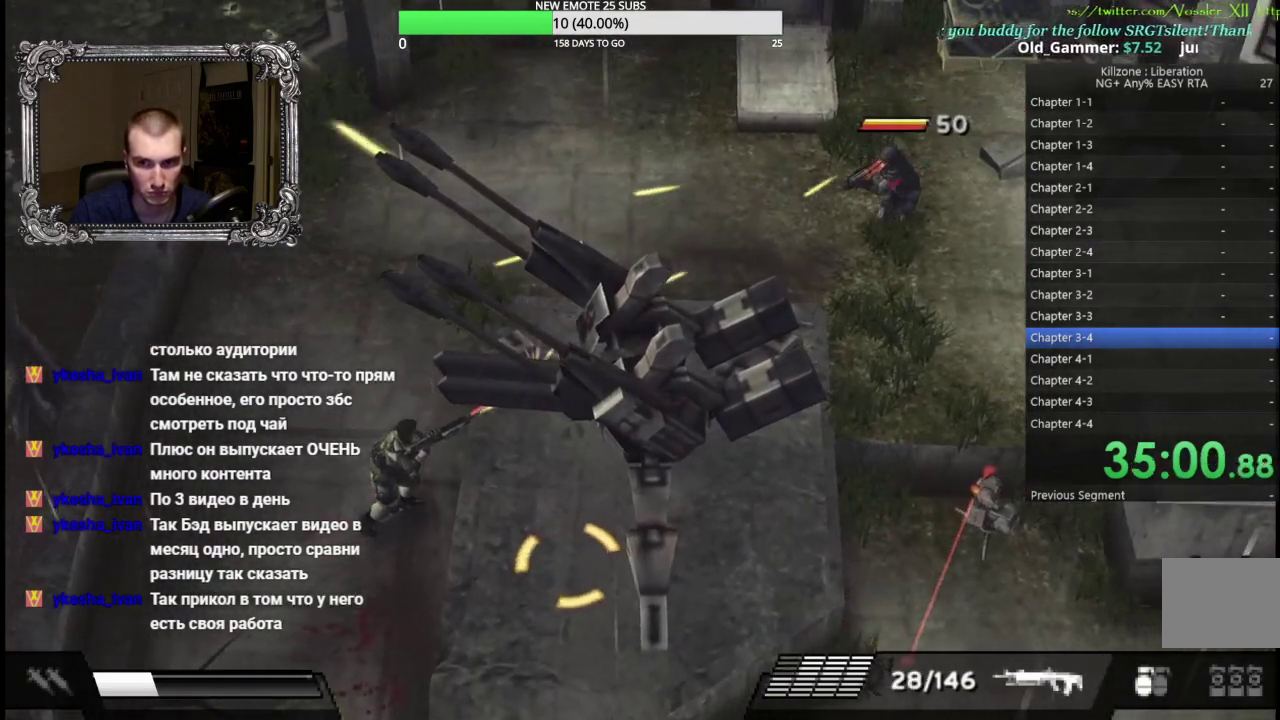
{"buttons": [], "left_stick": "up-right", "events": [[33, "left_stick", "up"], [83, "left_stick", "up-left"], [250, "left_stick", "up"], [417, "left_stick", "up-right"]]}
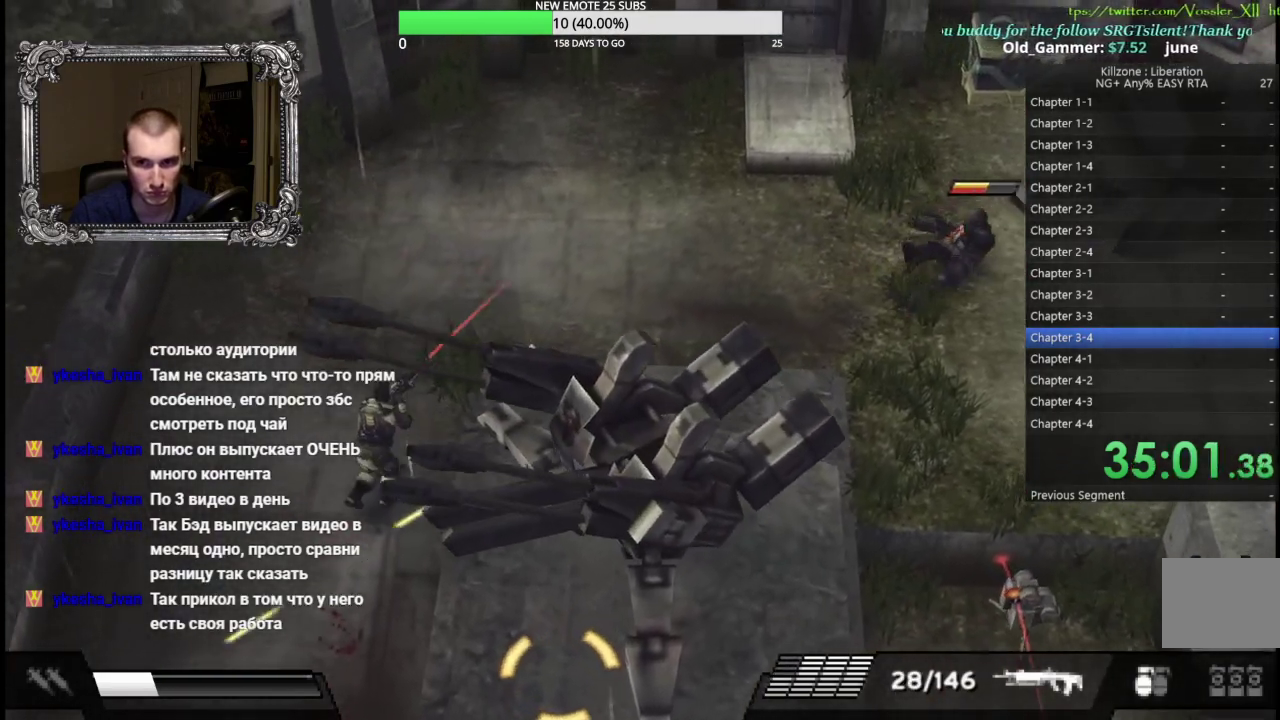
{"buttons": [], "left_stick": "up-right", "events": [[33, "X", "down"], [300, "X", "up"]]}
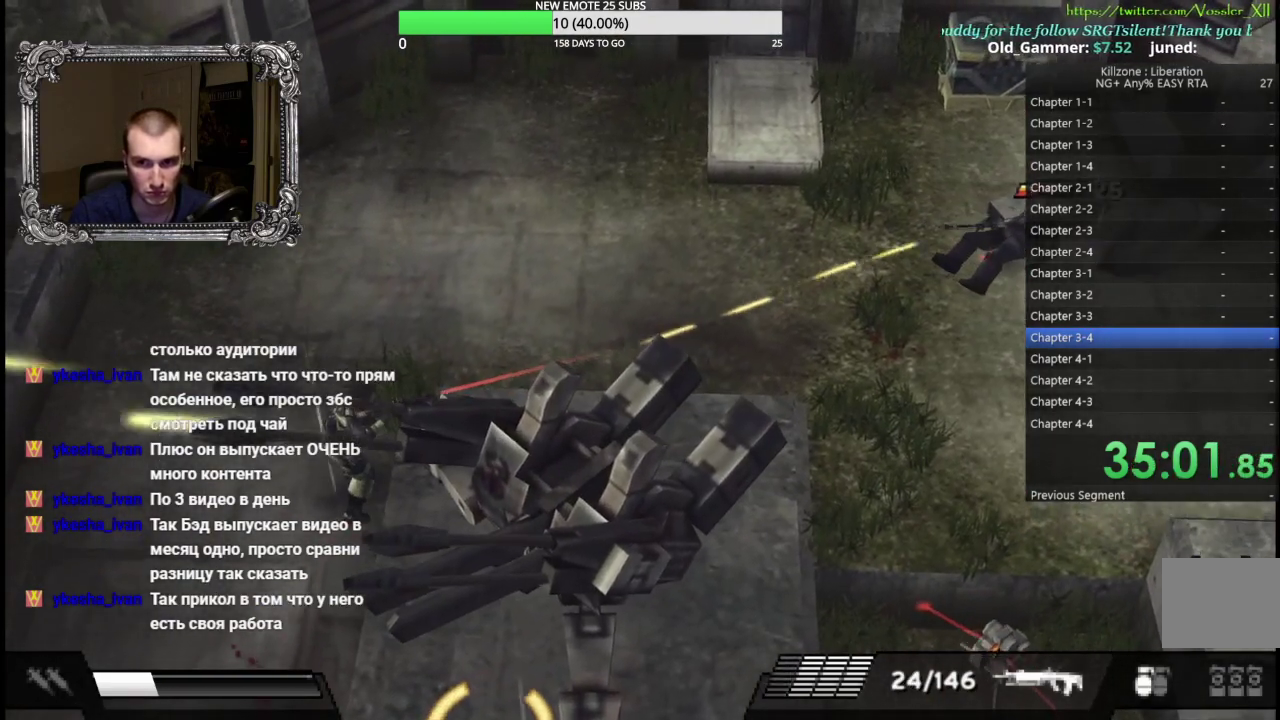
{"buttons": ["X"], "left_stick": "right", "events": [[267, "left_stick", "right"], [417, "X", "down"]]}
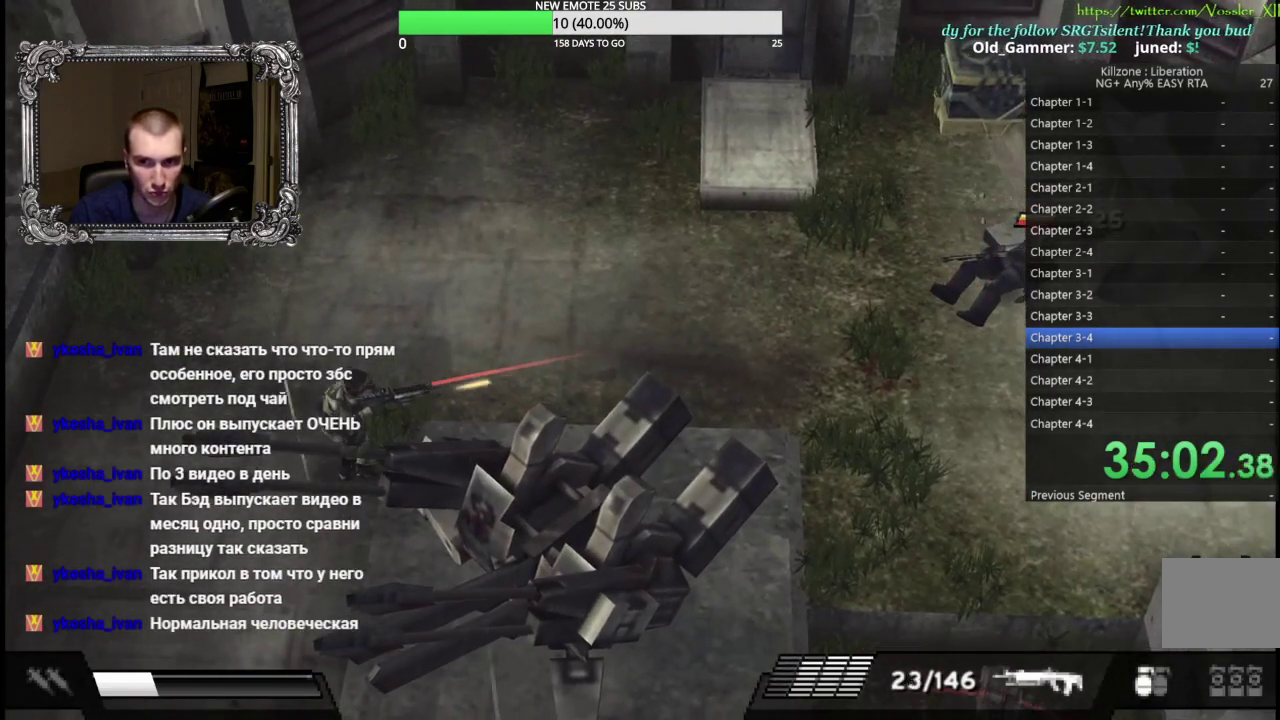
{"buttons": ["X"], "left_stick": "right", "events": []}
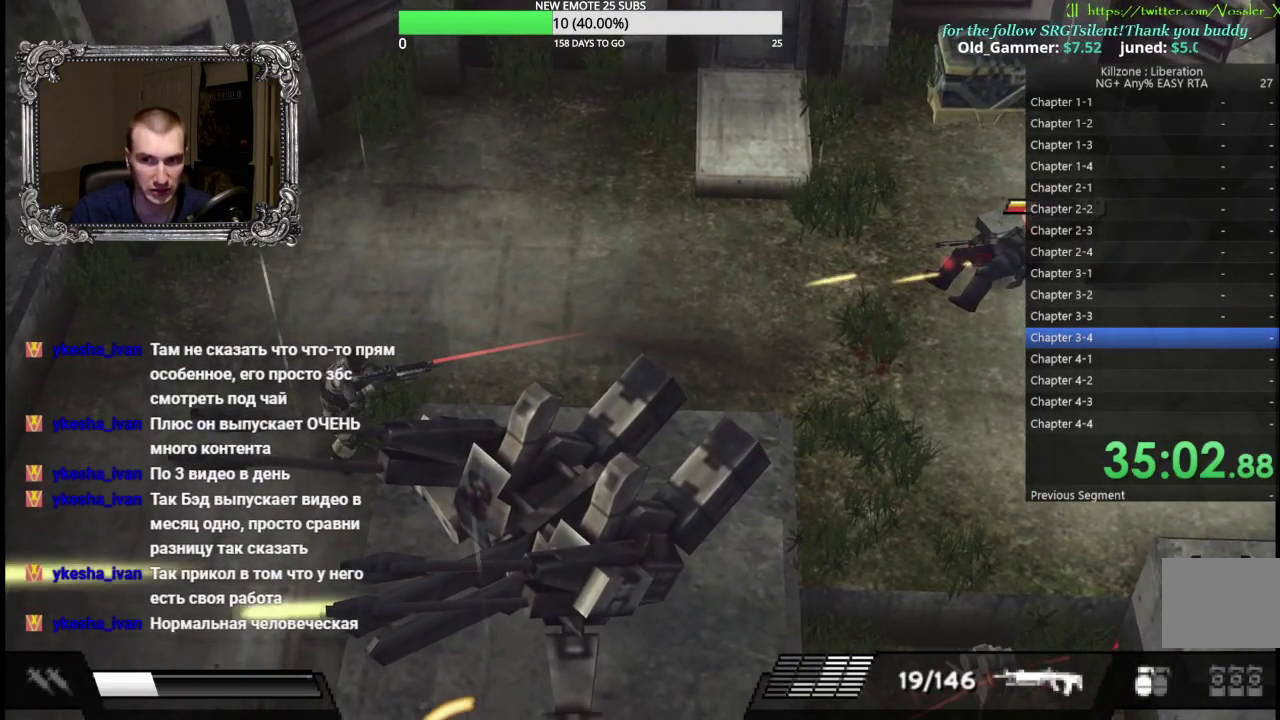
{"buttons": [], "left_stick": "up-right", "events": [[183, "X", "up"], [217, "left_stick", "up"], [283, "left_stick", "up-left"], [433, "left_stick", "up"], [483, "left_stick", "up-right"]]}
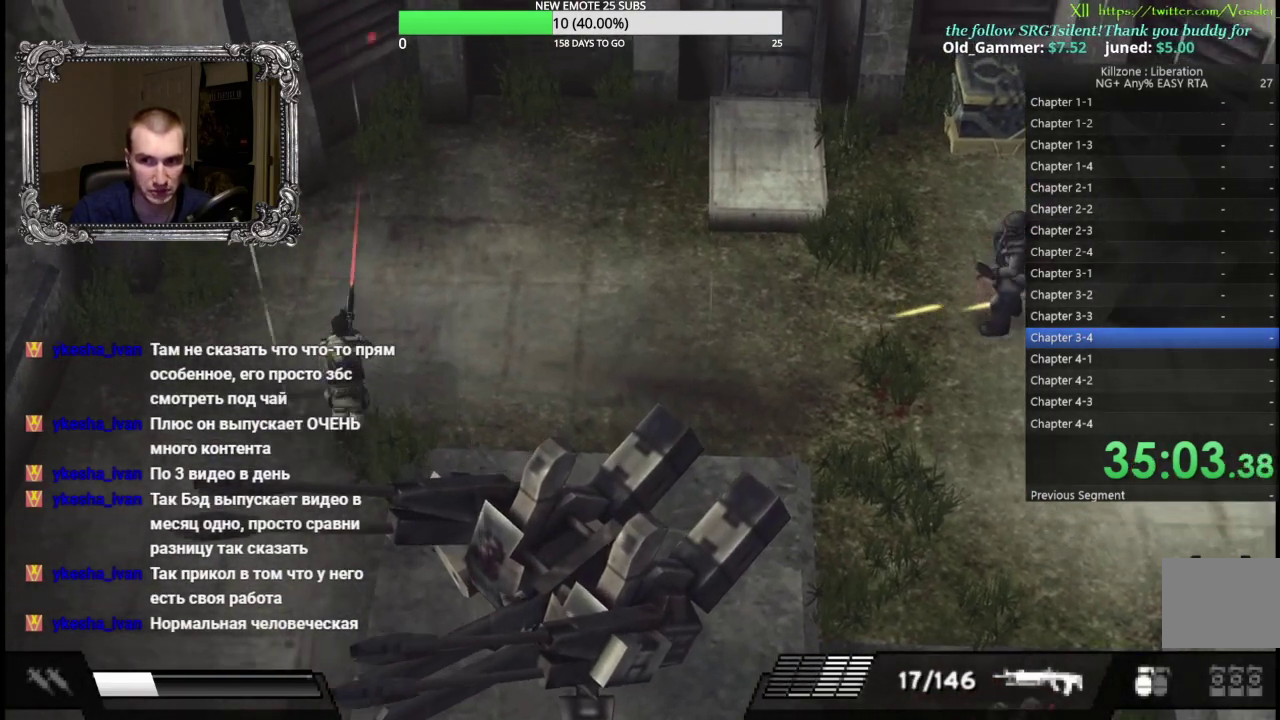
{"buttons": ["Y"], "left_stick": "right", "events": [[67, "left_stick", "right"], [400, "Y", "down"]]}
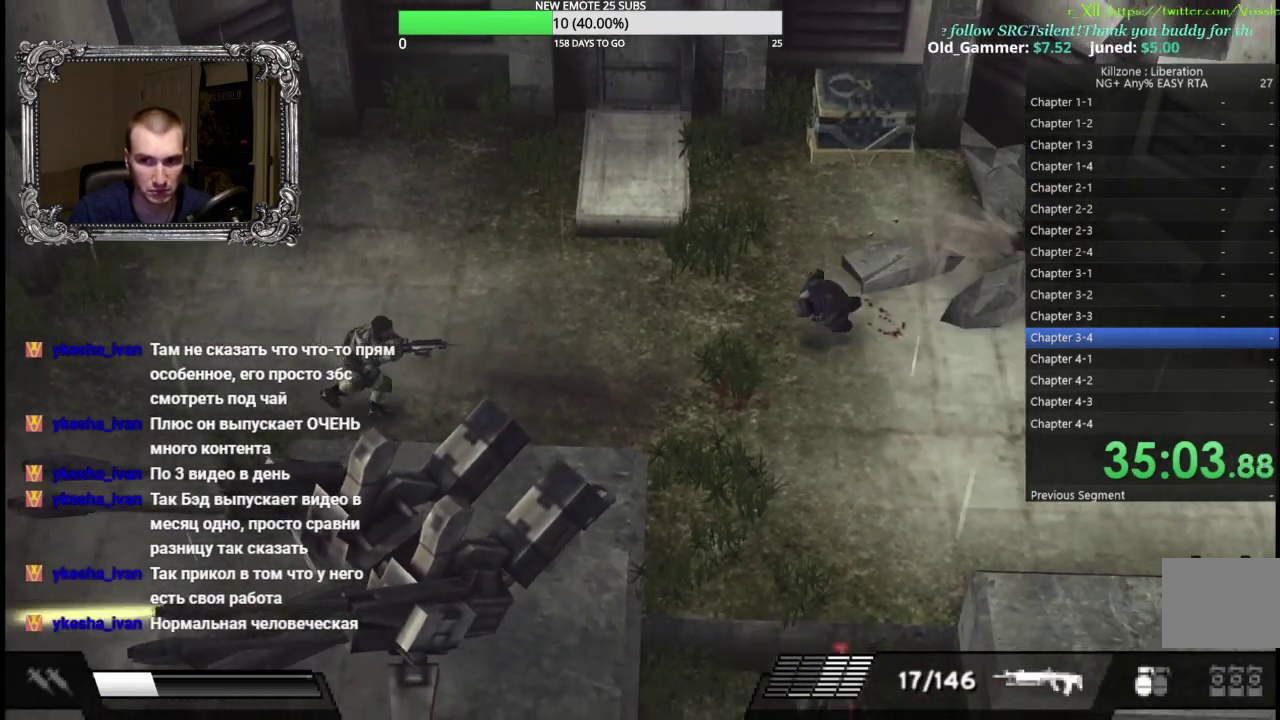
{"buttons": [], "left_stick": "up-right", "events": [[117, "Y", "up"], [383, "left_stick", "up-right"]]}
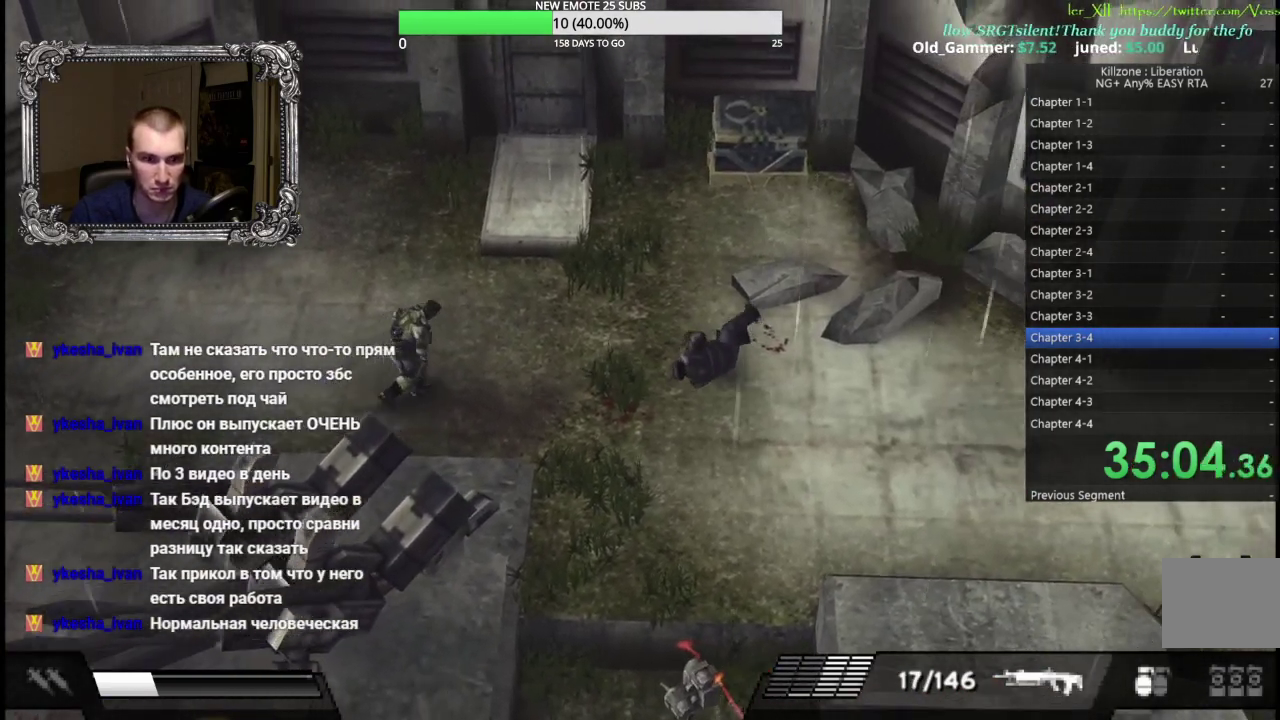
{"buttons": [], "left_stick": "up-right", "events": []}
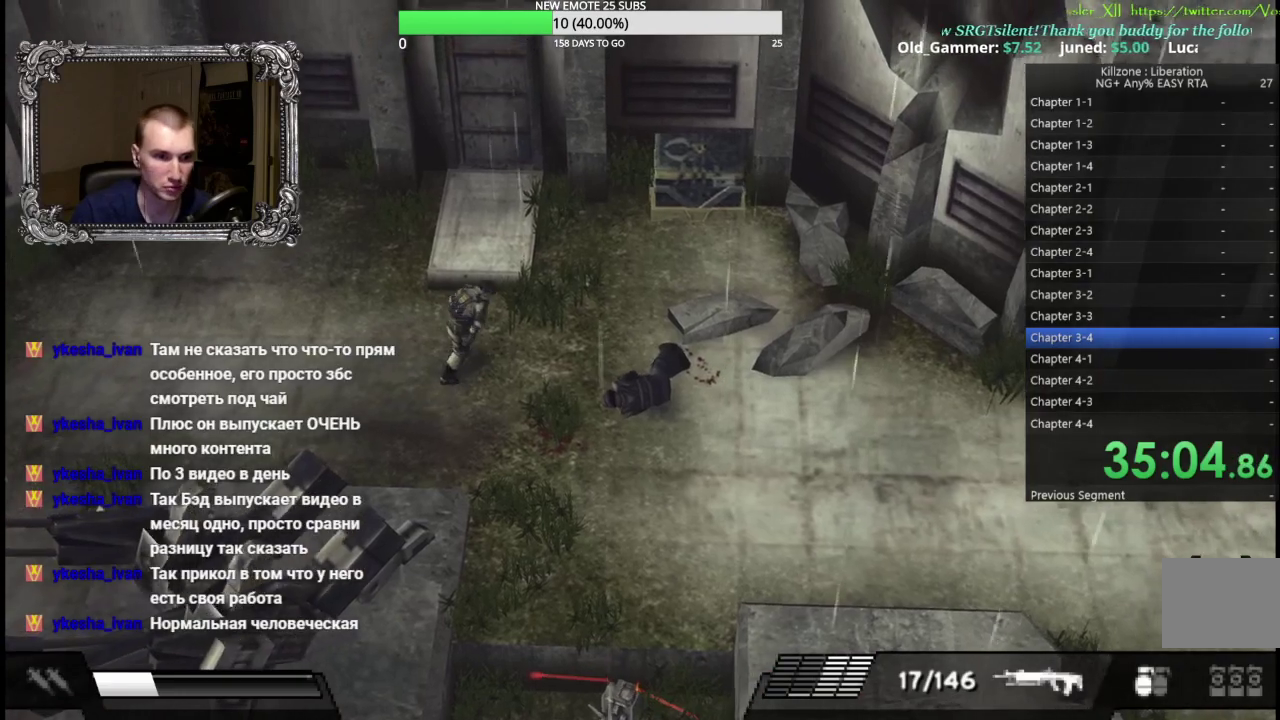
{"buttons": [], "left_stick": "right", "events": [[383, "left_stick", "right"]]}
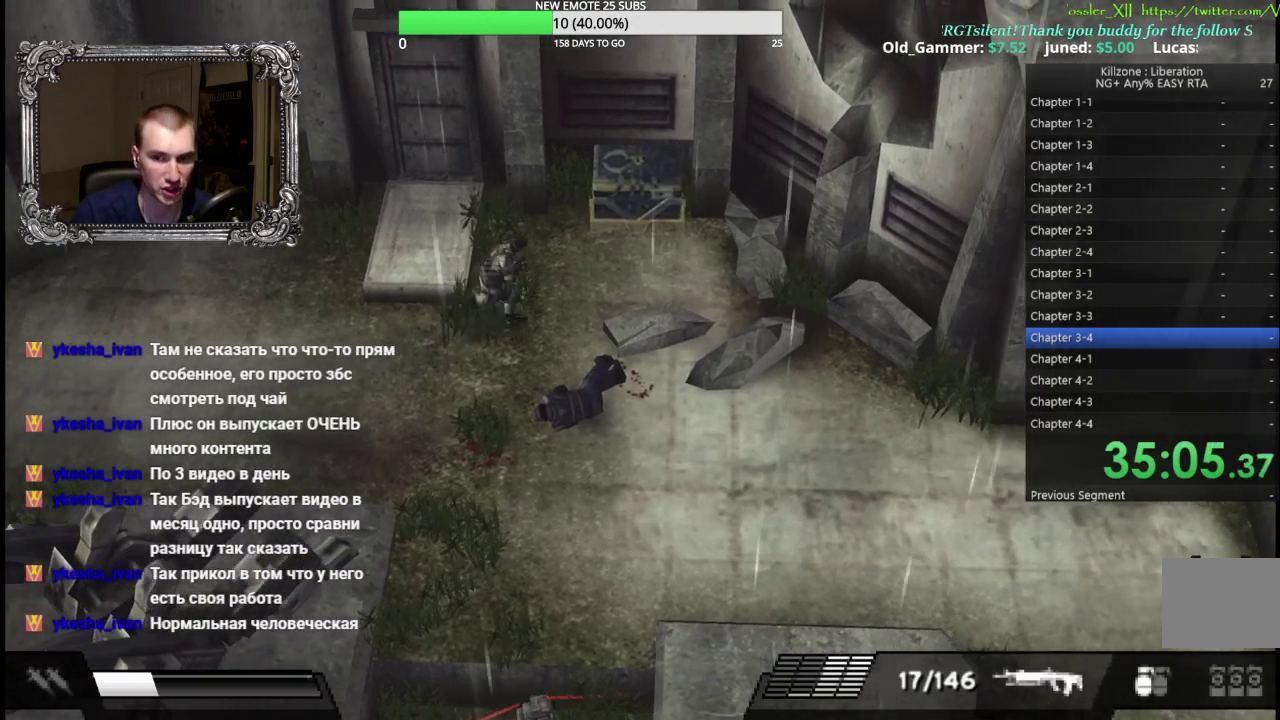
{"buttons": [], "left_stick": "up-right", "events": [[100, "left_stick", "up-right"]]}
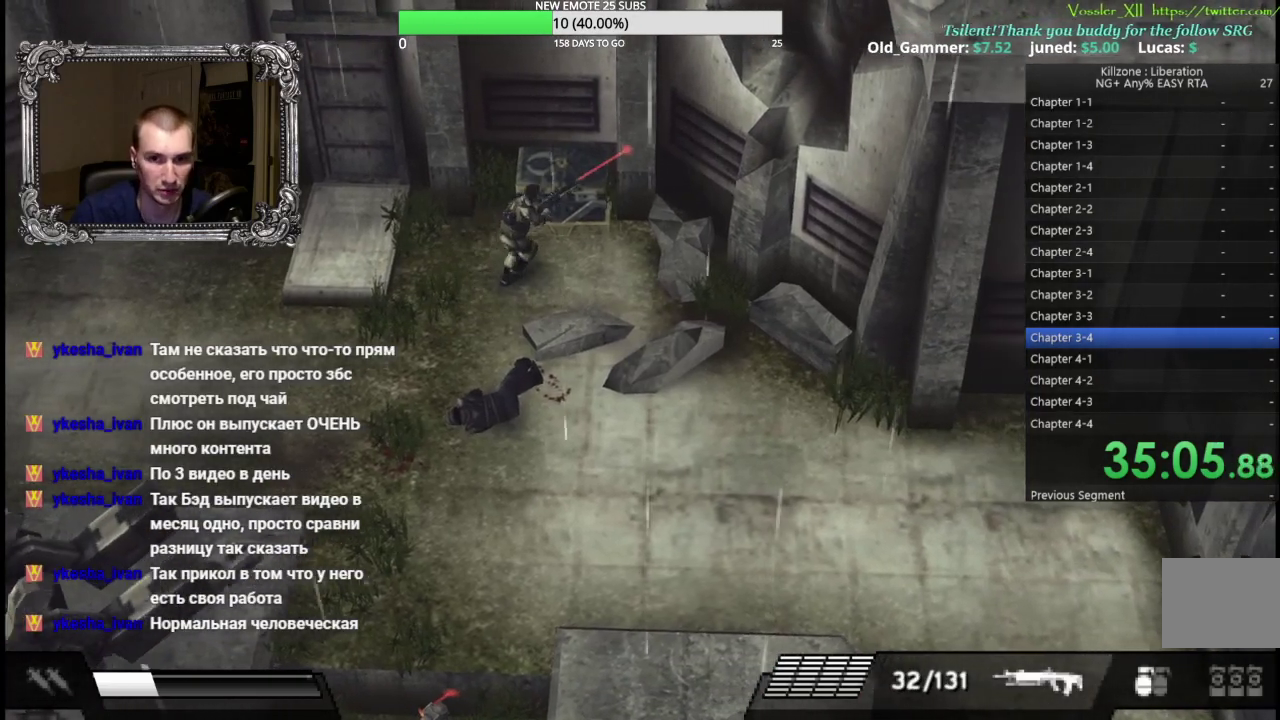
{"buttons": ["A"], "left_stick": "center", "events": [[117, "A", "down"], [167, "left_stick", "up"], [233, "A", "up"], [317, "A", "down"], [383, "A", "up"], [383, "left_stick", "center"], [450, "A", "down"]]}
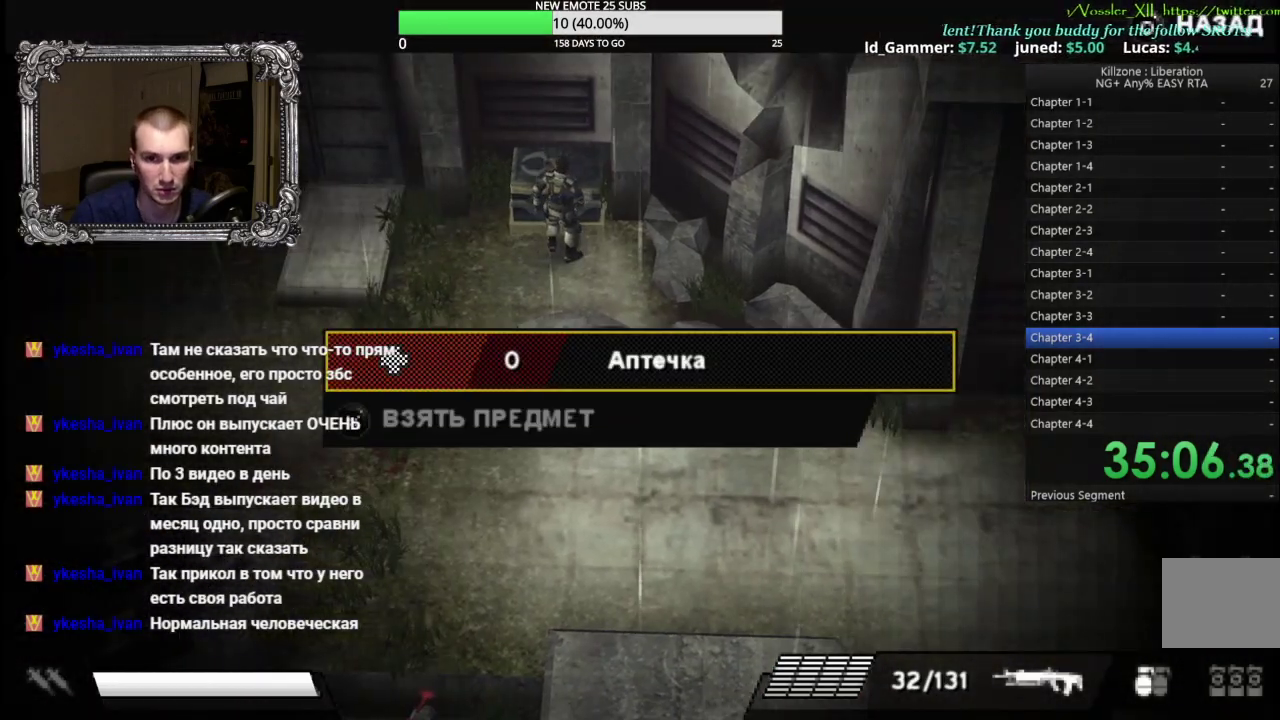
{"buttons": ["A"], "left_stick": "center", "events": [[50, "A", "up"], [117, "A", "down"], [183, "A", "up"], [233, "B", "down"], [333, "DPAD_LEFT", "down"], [350, "B", "up"], [433, "DPAD_LEFT", "up"], [483, "A", "down"]]}
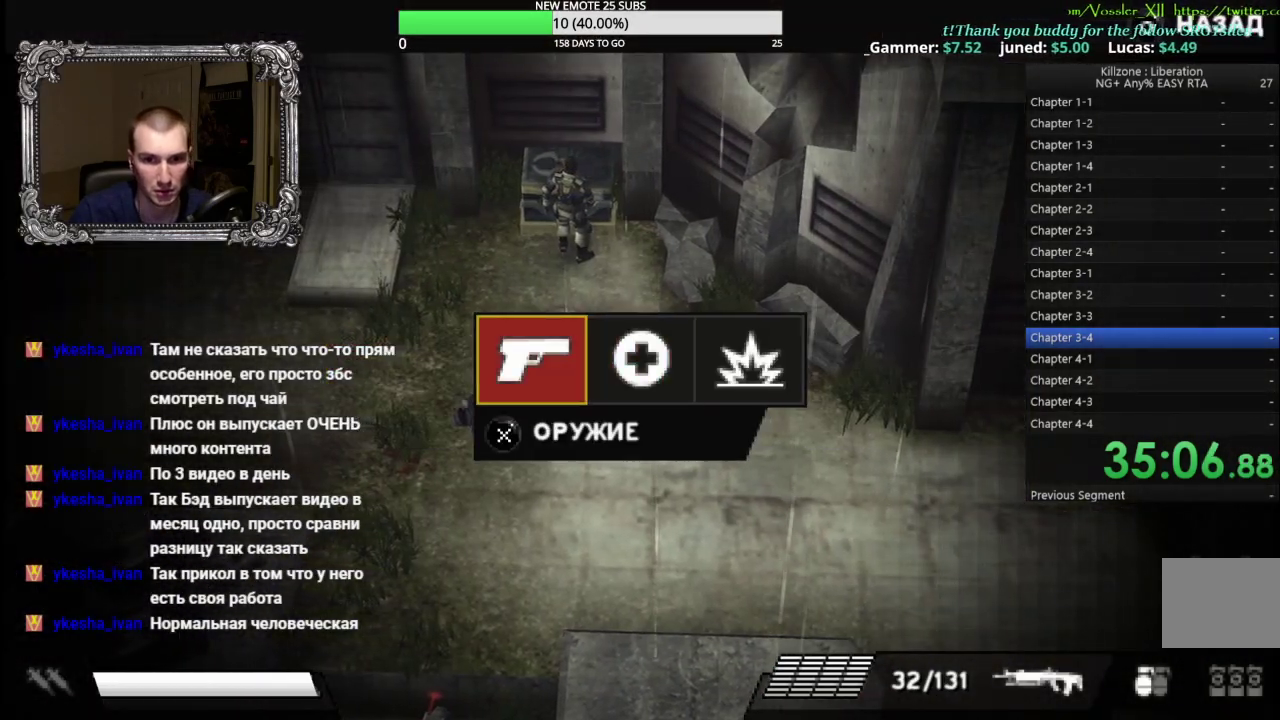
{"buttons": [], "left_stick": "center", "events": [[100, "A", "up"], [350, "A", "down"], [450, "A", "up"]]}
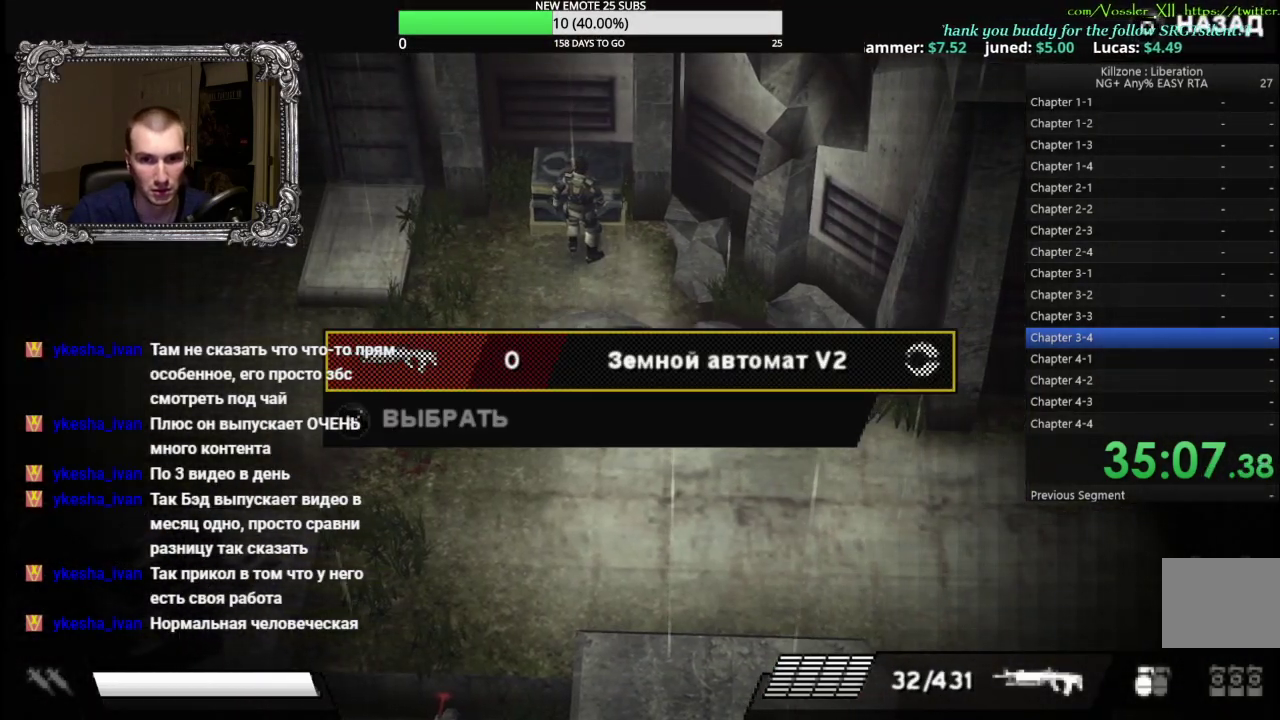
{"buttons": [], "left_stick": "center", "events": [[17, "B", "down"], [117, "B", "up"], [117, "DPAD_RIGHT", "down"], [200, "DPAD_RIGHT", "up"], [250, "DPAD_RIGHT", "down"], [317, "A", "down"], [350, "DPAD_RIGHT", "up"], [417, "A", "up"]]}
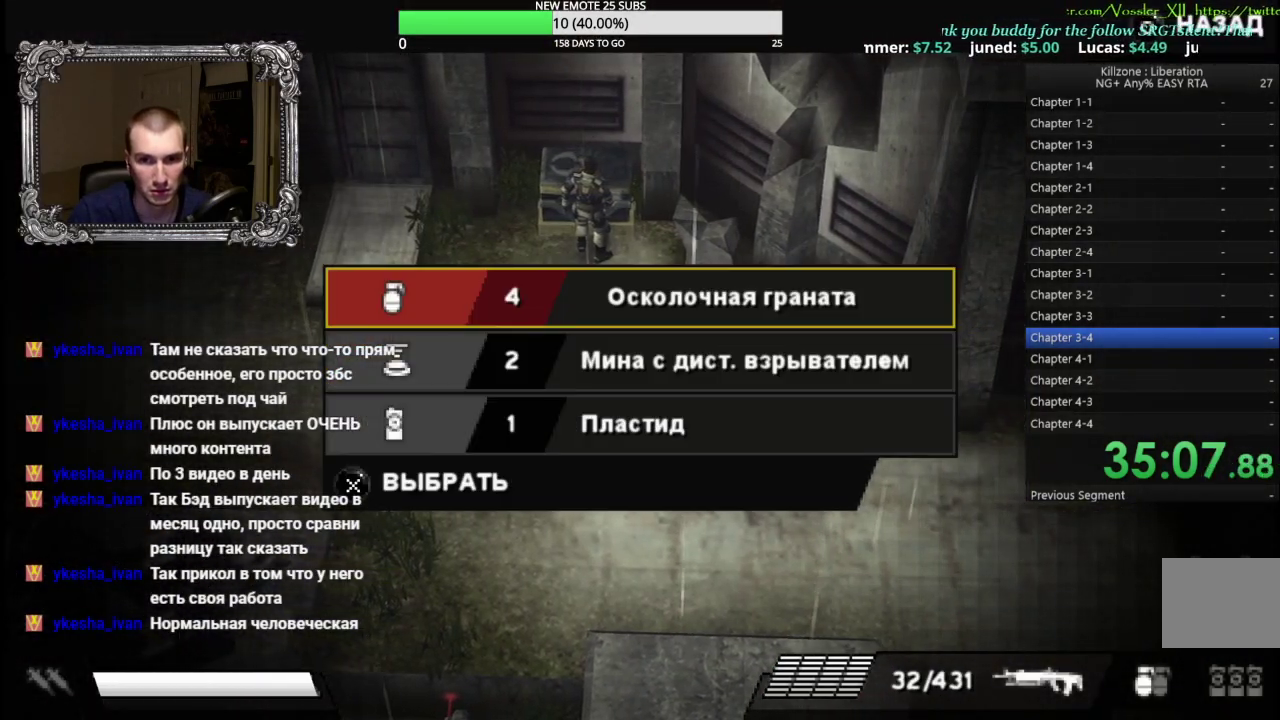
{"buttons": ["DPAD_DOWN"], "left_stick": "center", "events": [[17, "A", "down"], [117, "A", "up"], [183, "A", "down"], [267, "A", "up"], [317, "DPAD_DOWN", "down"], [400, "DPAD_DOWN", "up"], [483, "DPAD_DOWN", "down"]]}
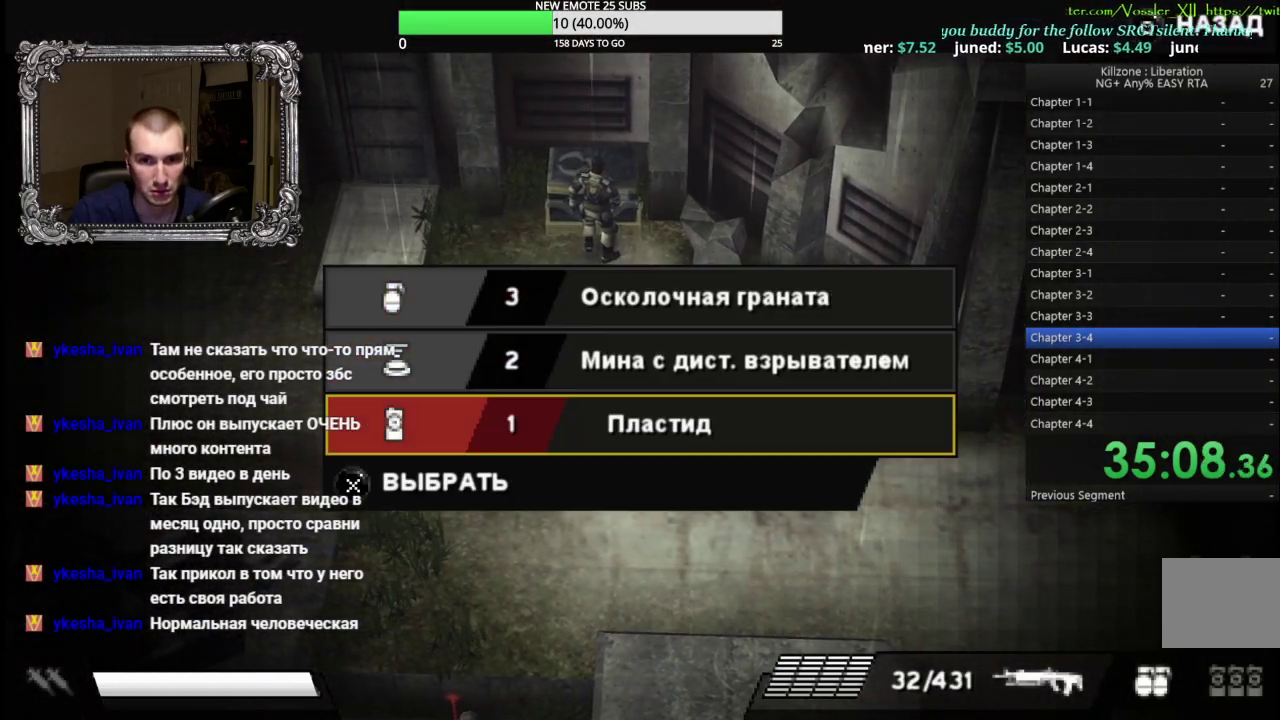
{"buttons": ["B"], "left_stick": "down-left", "events": [[67, "DPAD_DOWN", "up"], [100, "A", "down"], [183, "A", "up"], [283, "B", "down"], [350, "B", "up"], [400, "B", "down"], [450, "left_stick", "down-left"]]}
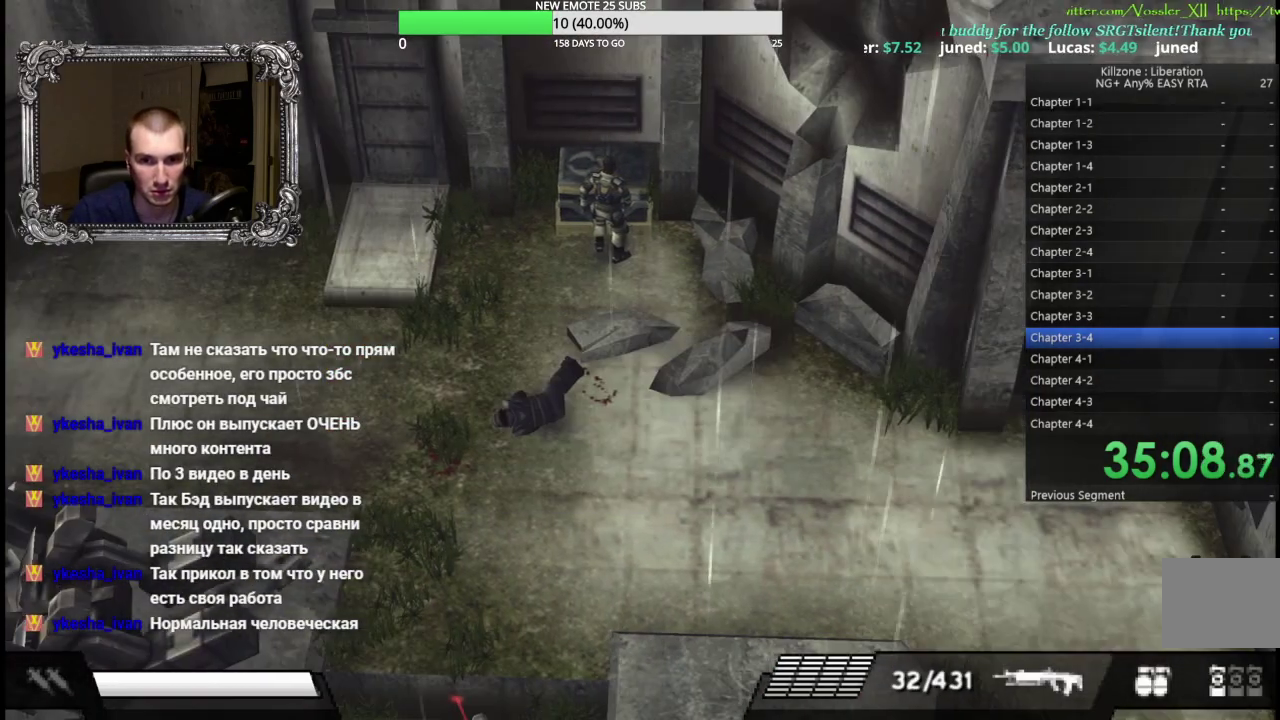
{"buttons": [], "left_stick": "down-left", "events": [[17, "B", "up"]]}
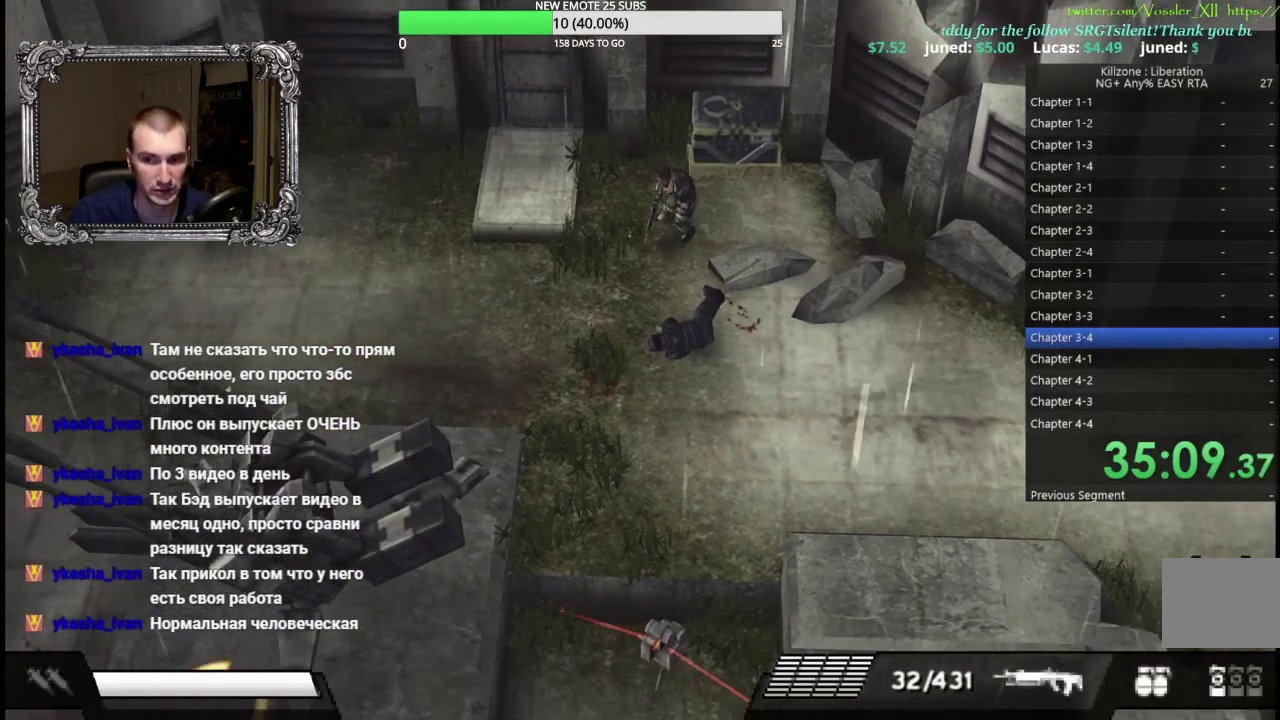
{"buttons": [], "left_stick": "down", "events": [[317, "left_stick", "down"]]}